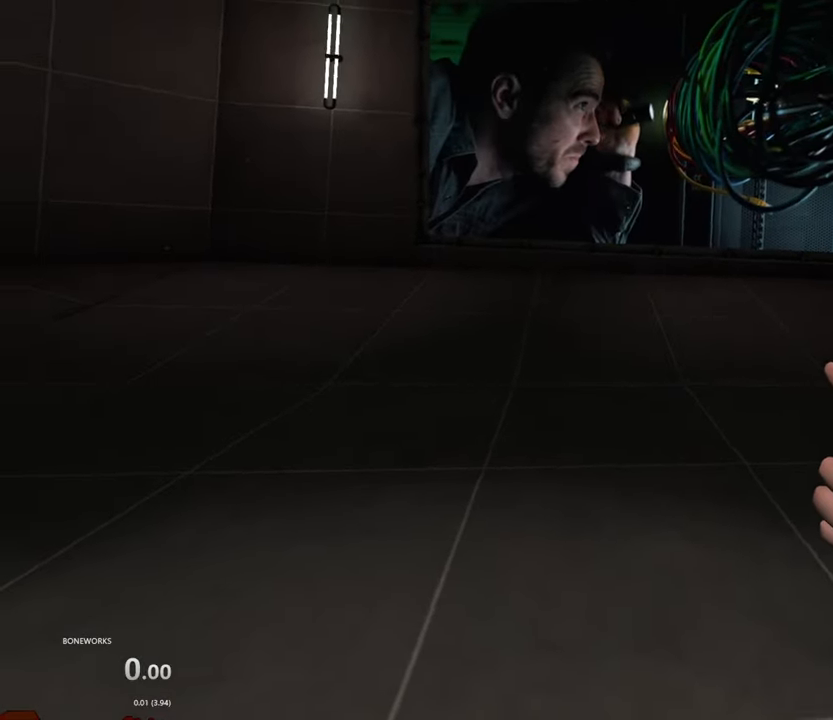
Gameplay with a controller; each line is a JSON object with the inputs held at the frame after it (dt_ms = milliseconds from this image to that frame). "events" lists button and stick changes between this image and that frame as [ms after this image, input, new state], when the widget could be followed in between. Not read: A B DPAD_DOWN DPAD_LEFT DPAD_RIGHT DPAD_UP L2 L3 R2 R3 SELECT START.
{"dt_ms": 500, "buttons": ["R1"], "left_stick": "center", "right_stick": "center", "events": [[183, "left_stick", "up"], [367, "left_stick", "center"]]}
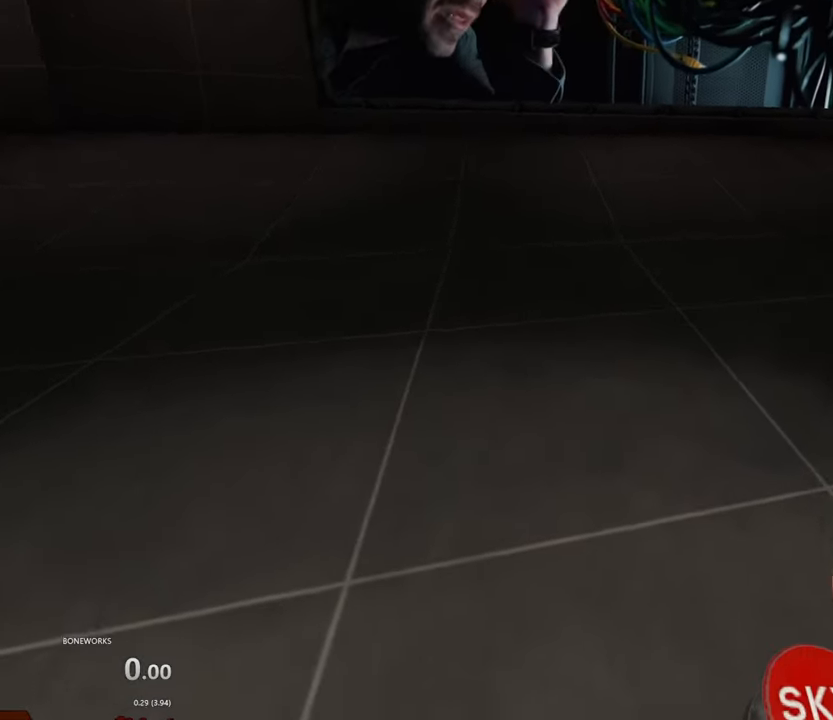
{"dt_ms": 500, "buttons": [], "left_stick": "center", "right_stick": "center", "events": [[50, "R1", "up"]]}
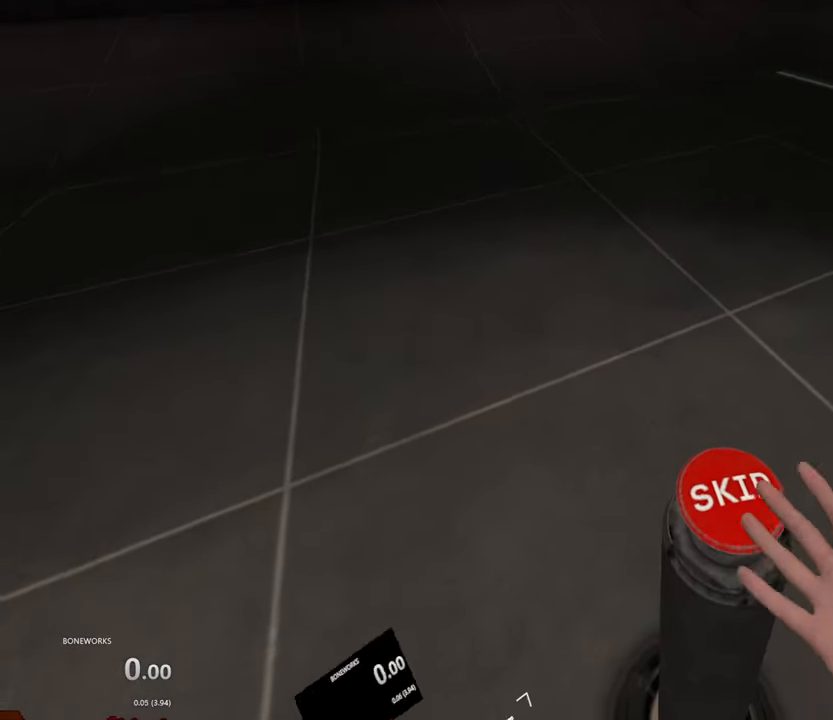
{"dt_ms": 500, "buttons": [], "left_stick": "center", "right_stick": "center", "events": []}
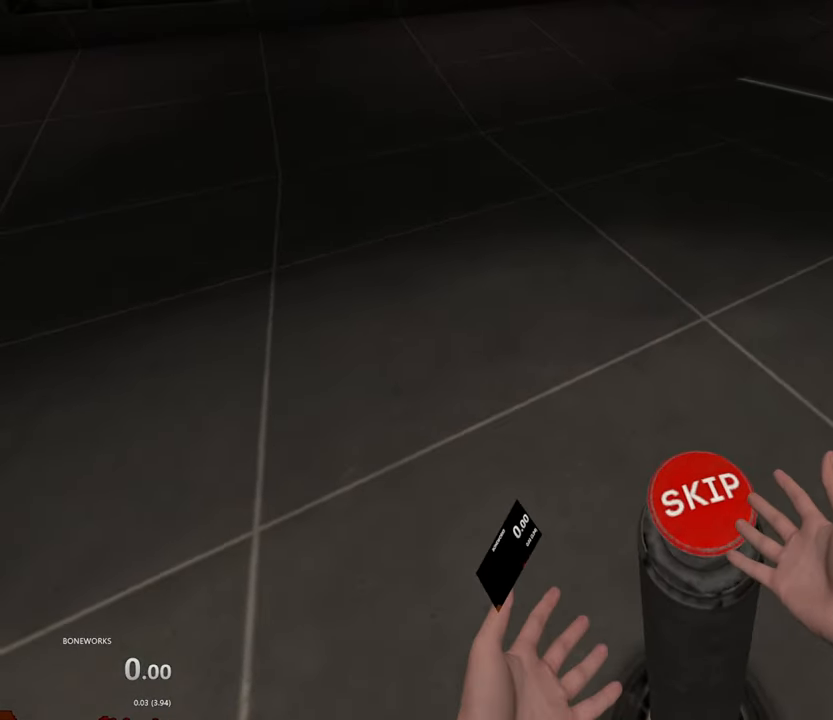
{"dt_ms": 500, "buttons": [], "left_stick": "center", "right_stick": "center", "events": []}
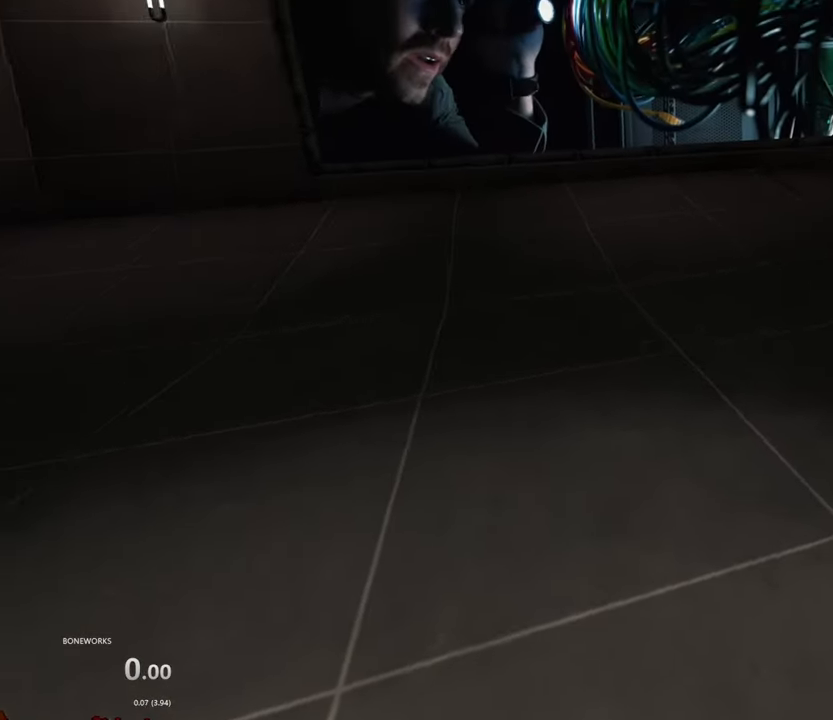
{"dt_ms": 500, "buttons": [], "left_stick": "center", "right_stick": "center", "events": []}
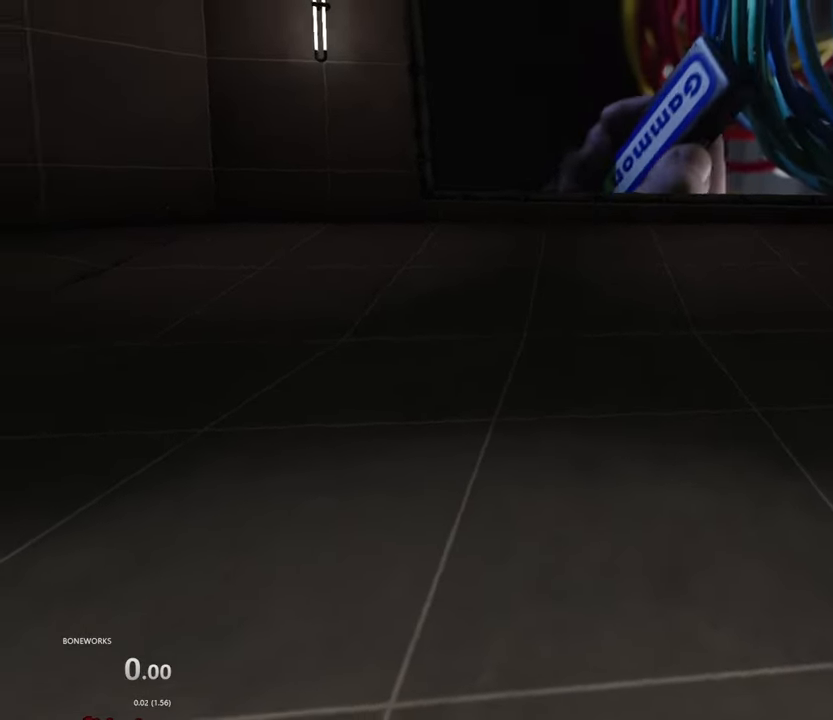
{"dt_ms": 500, "buttons": [], "left_stick": "center", "right_stick": "center", "events": []}
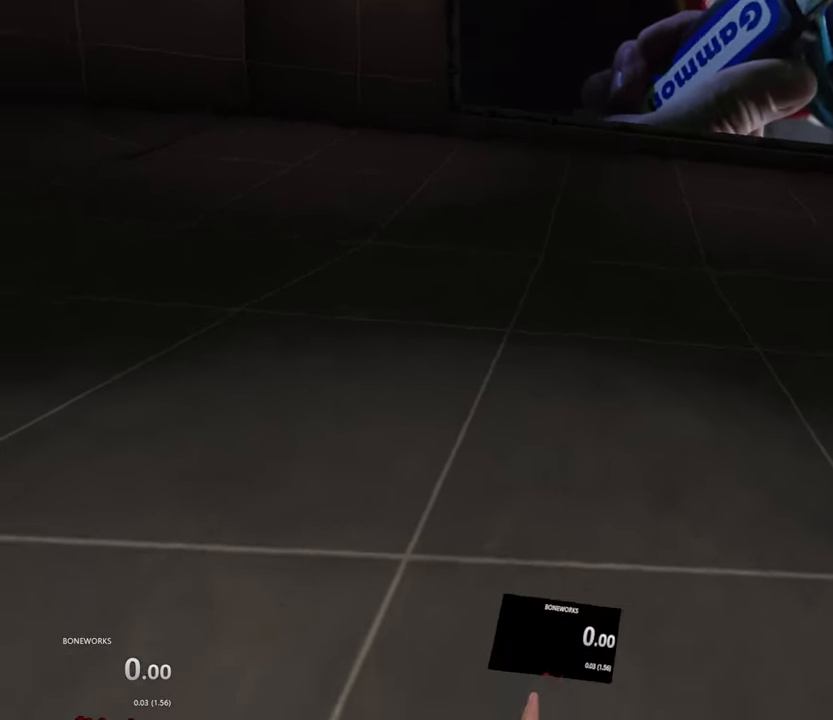
{"dt_ms": 500, "buttons": [], "left_stick": "center", "right_stick": "center"}
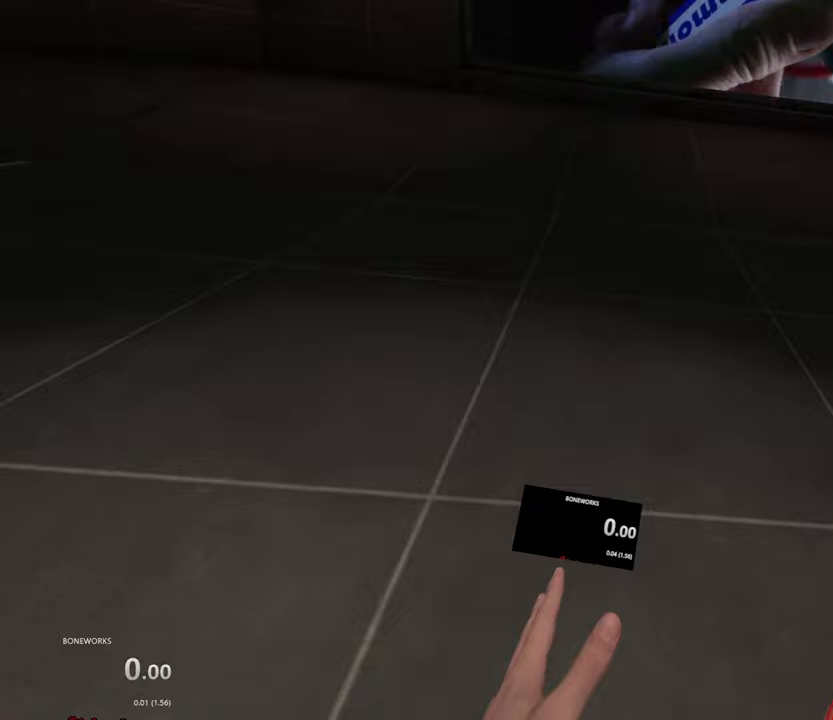
{"dt_ms": 500, "buttons": [], "left_stick": "center", "right_stick": "center"}
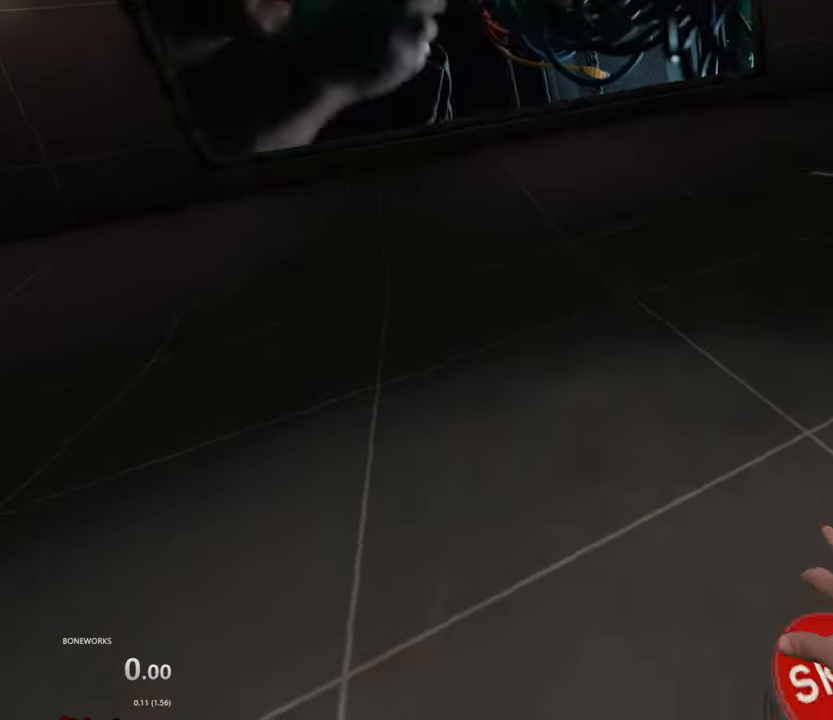
{"dt_ms": 500, "buttons": [], "left_stick": "center", "right_stick": "center", "events": []}
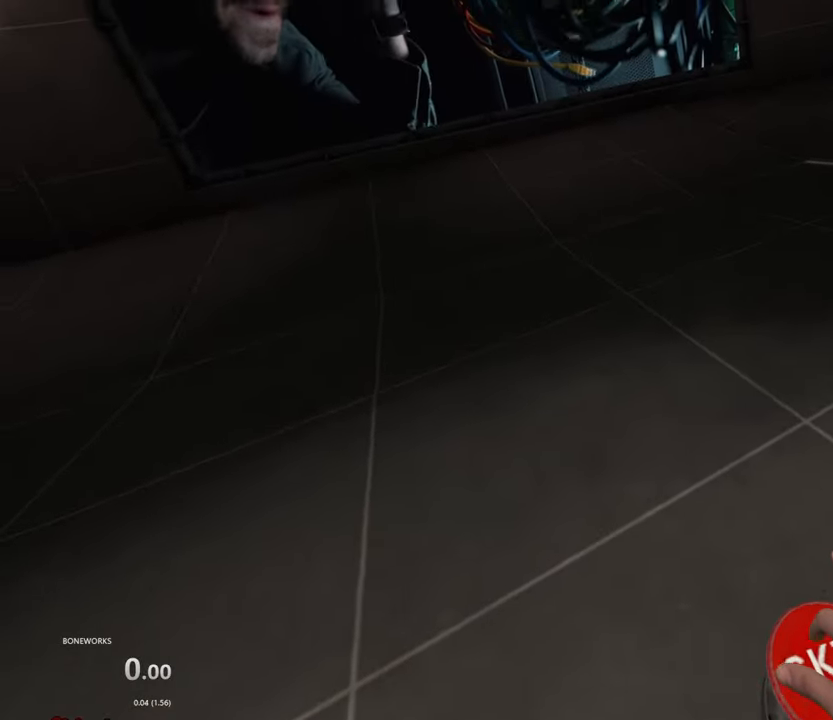
{"dt_ms": 500, "buttons": [], "left_stick": "center", "right_stick": "center", "events": []}
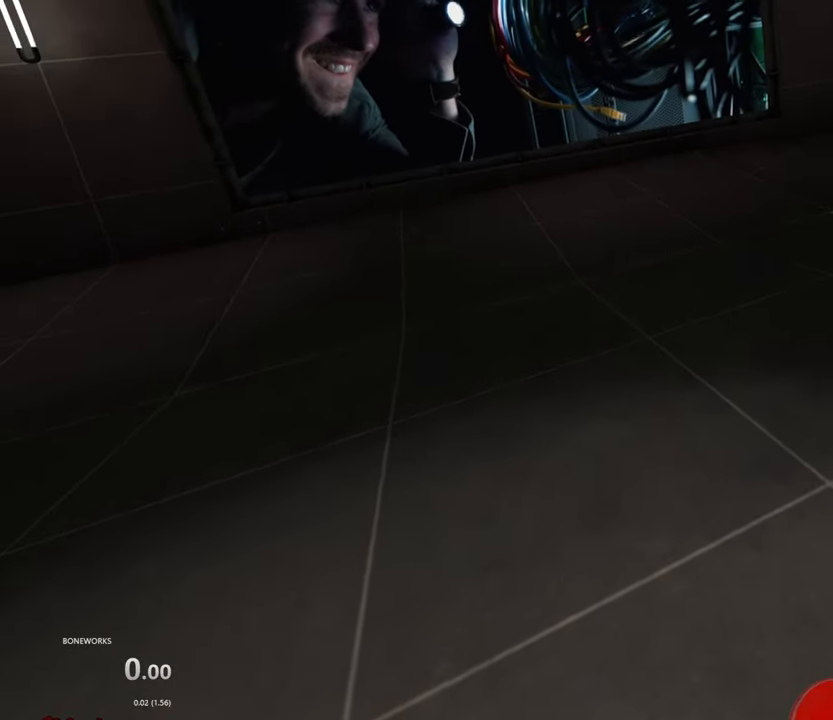
{"dt_ms": 500, "buttons": [], "left_stick": "center", "right_stick": "center"}
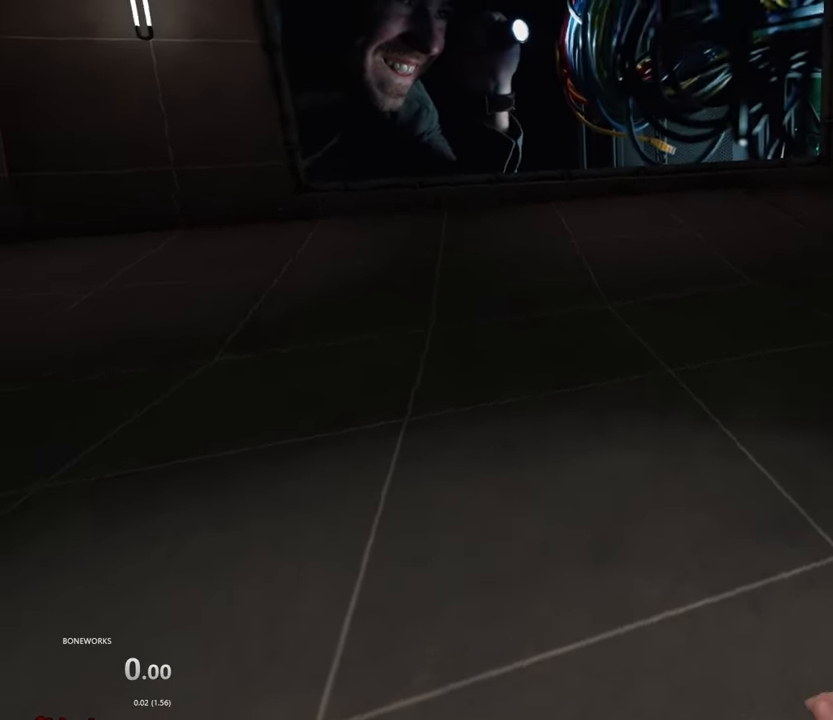
{"dt_ms": 500, "buttons": [], "left_stick": "center", "right_stick": "center", "events": []}
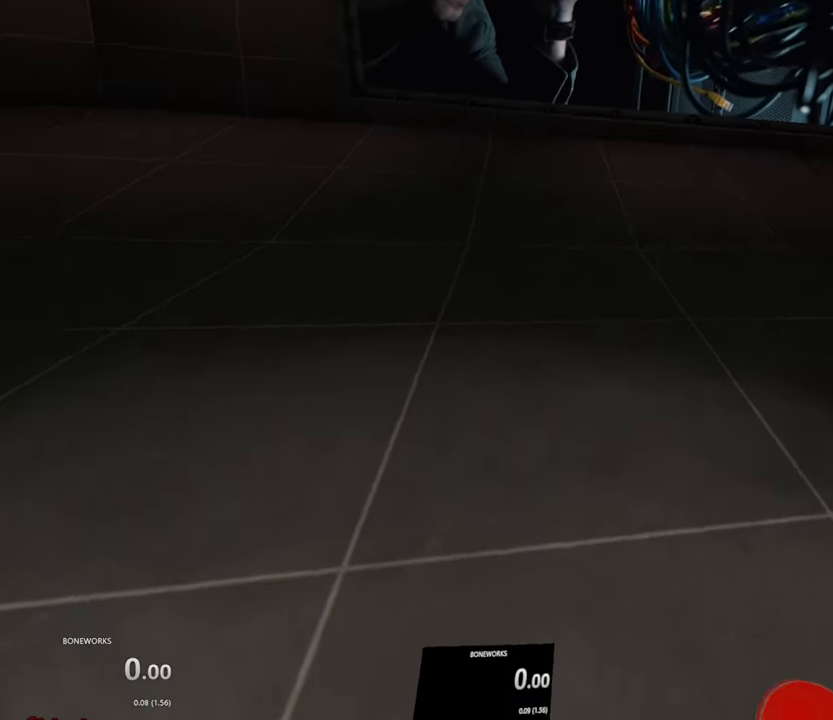
{"dt_ms": 500, "buttons": [], "left_stick": "up", "right_stick": "center", "events": [[383, "left_stick", "up"]]}
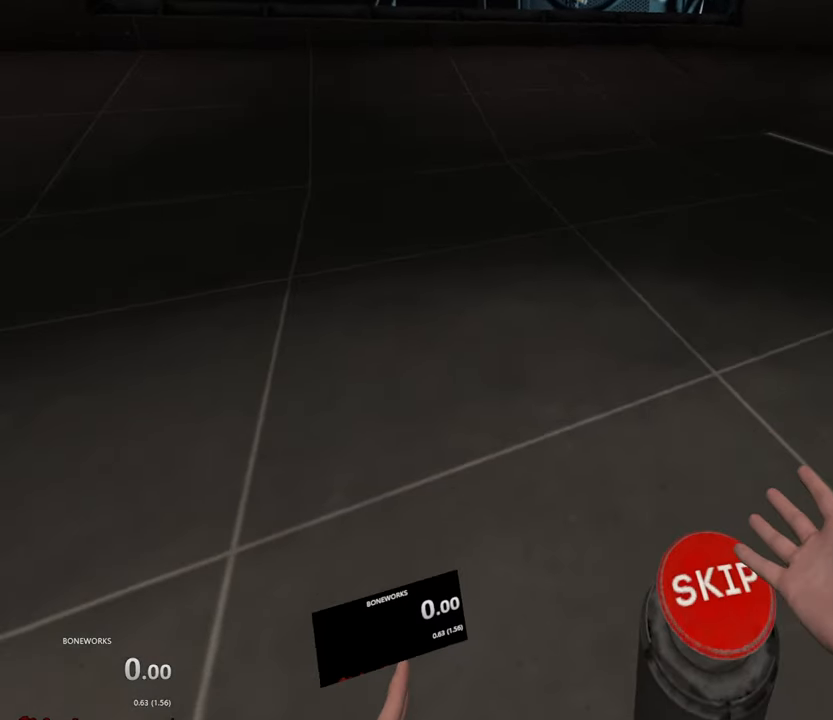
{"dt_ms": 500, "buttons": [], "left_stick": "center", "right_stick": "center", "events": [[50, "left_stick", "center"]]}
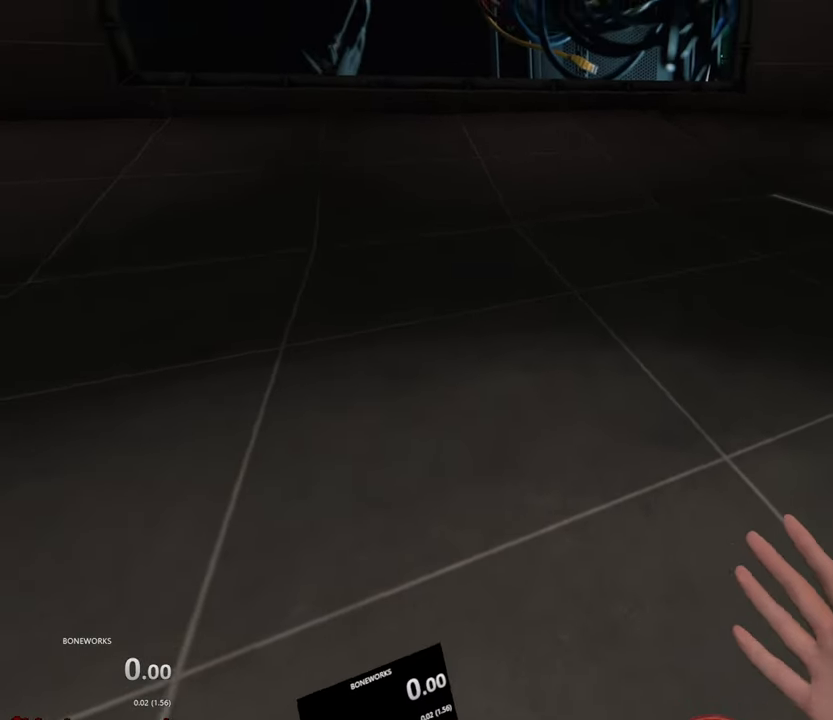
{"dt_ms": 500, "buttons": [], "left_stick": "center", "right_stick": "center", "events": []}
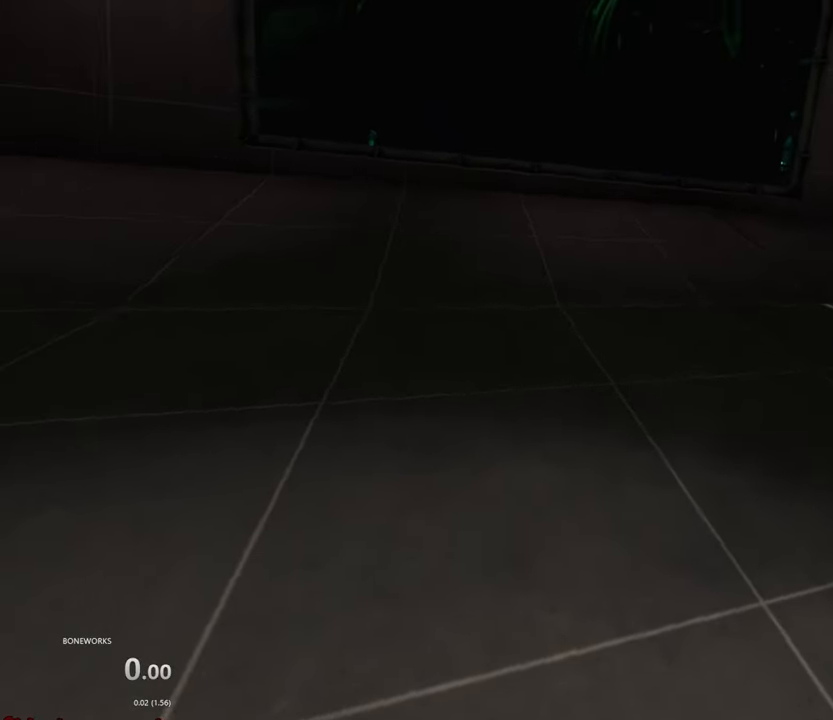
{"dt_ms": 500, "buttons": [], "left_stick": "center", "right_stick": "center", "events": []}
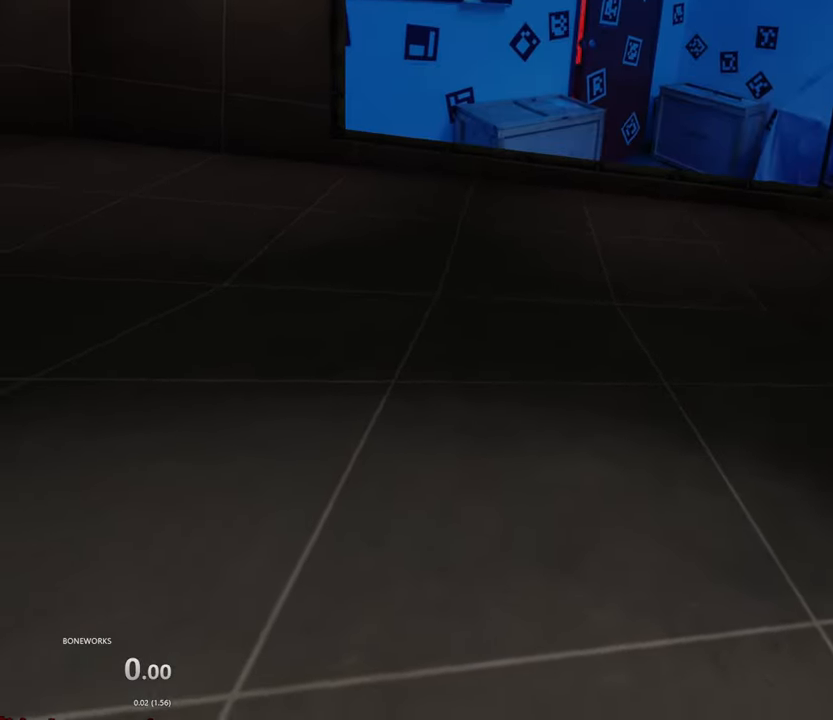
{"dt_ms": 500, "buttons": [], "left_stick": "center", "right_stick": "center", "events": []}
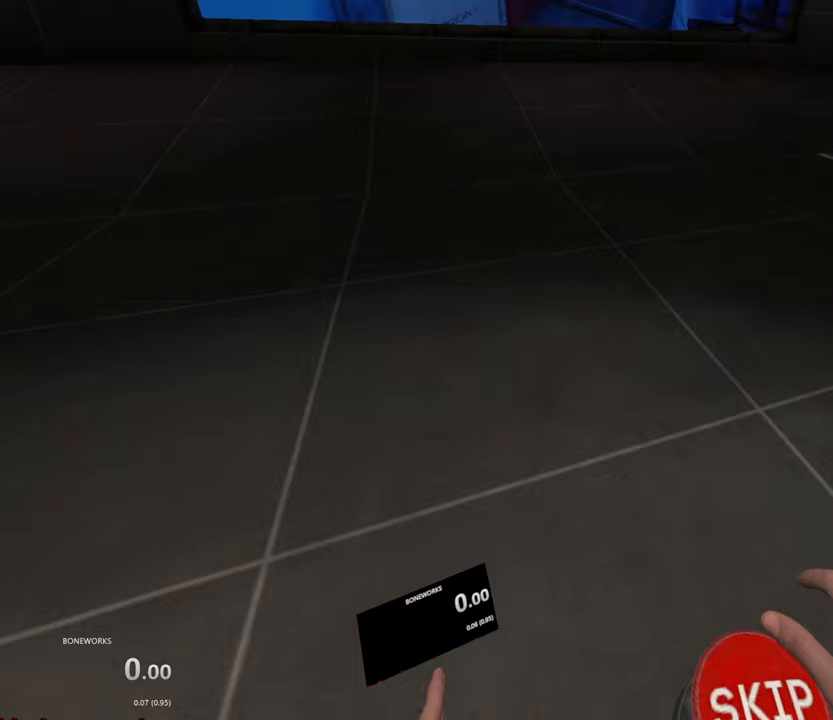
{"dt_ms": 1000, "buttons": [], "left_stick": "center", "right_stick": "center"}
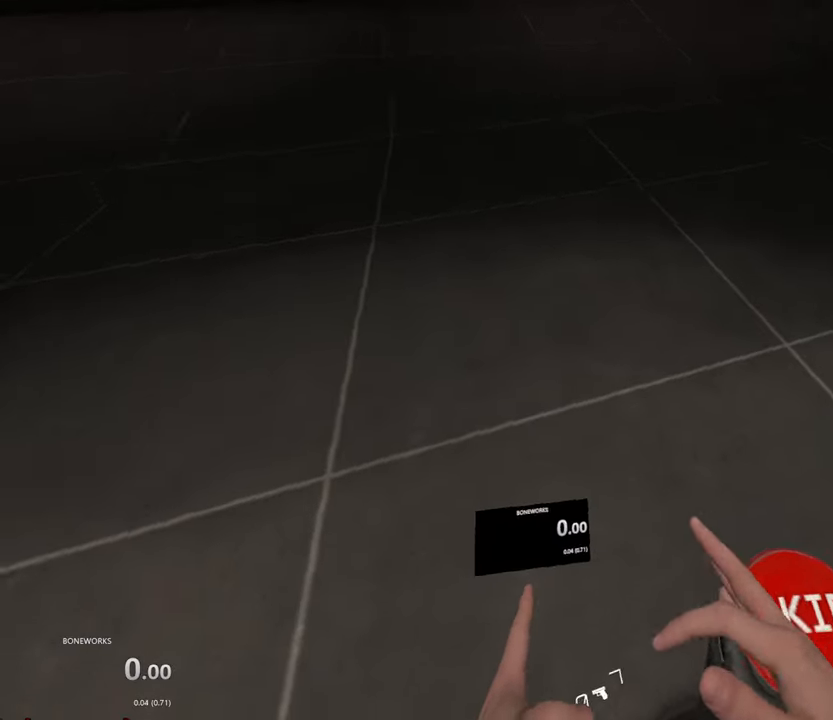
{"dt_ms": 500, "buttons": ["R1"], "left_stick": "center", "right_stick": "center", "events": [[350, "R1", "down"]]}
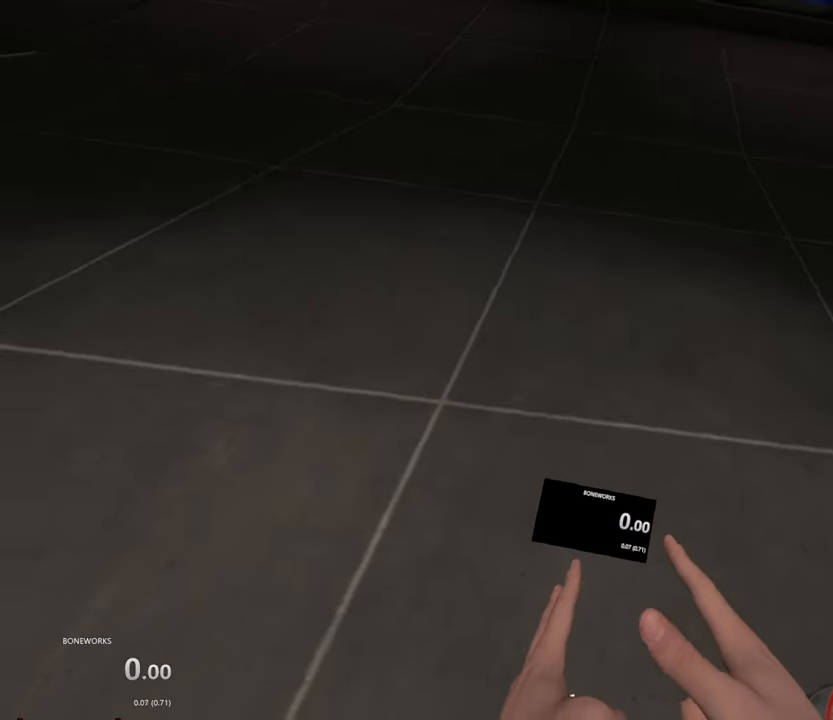
{"dt_ms": 500, "buttons": ["R1"], "left_stick": "center", "right_stick": "center", "events": []}
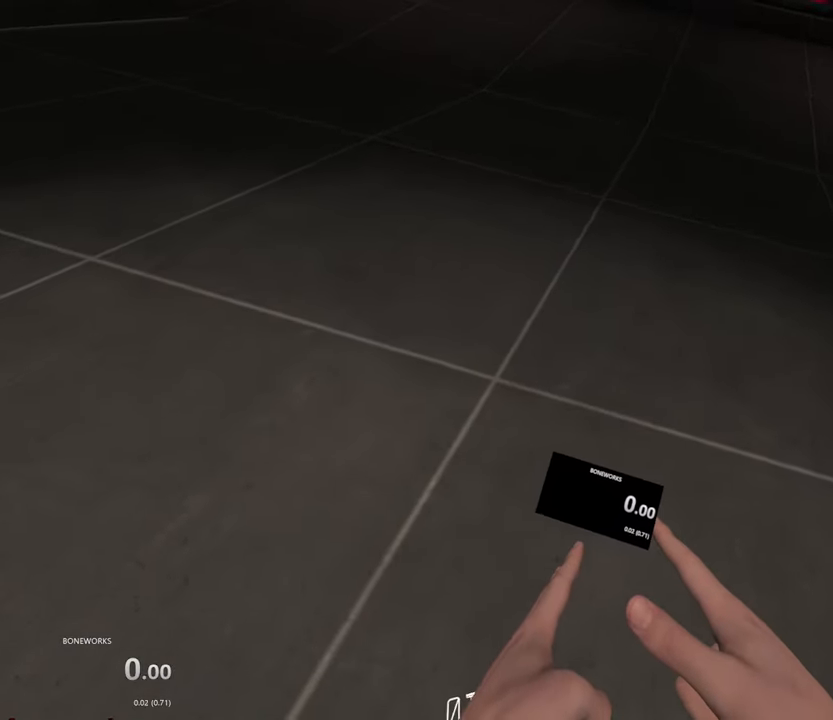
{"dt_ms": 500, "buttons": ["R1"], "left_stick": "center", "right_stick": "center", "events": []}
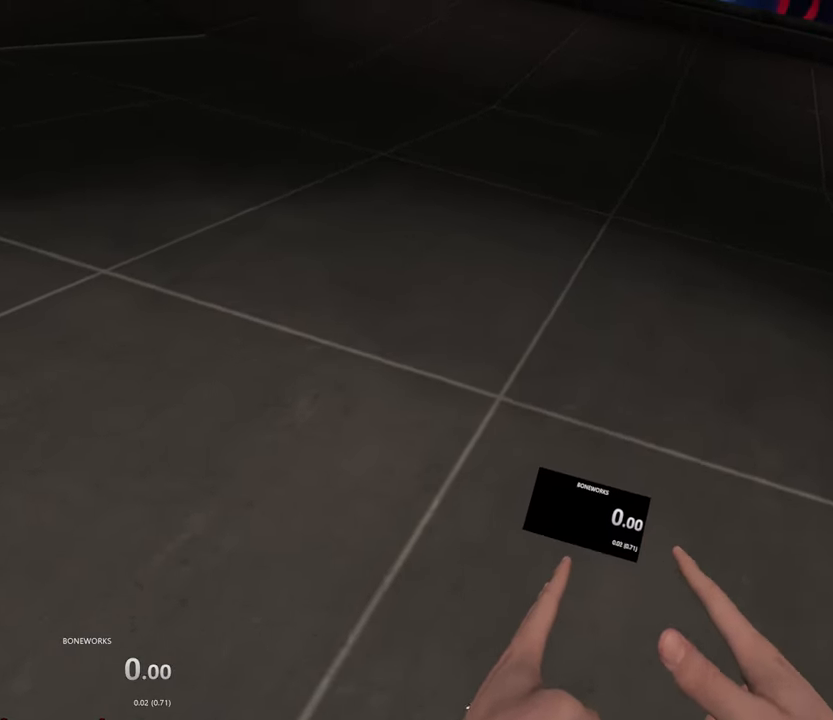
{"dt_ms": 500, "buttons": ["R1"], "left_stick": "center", "right_stick": "center", "events": []}
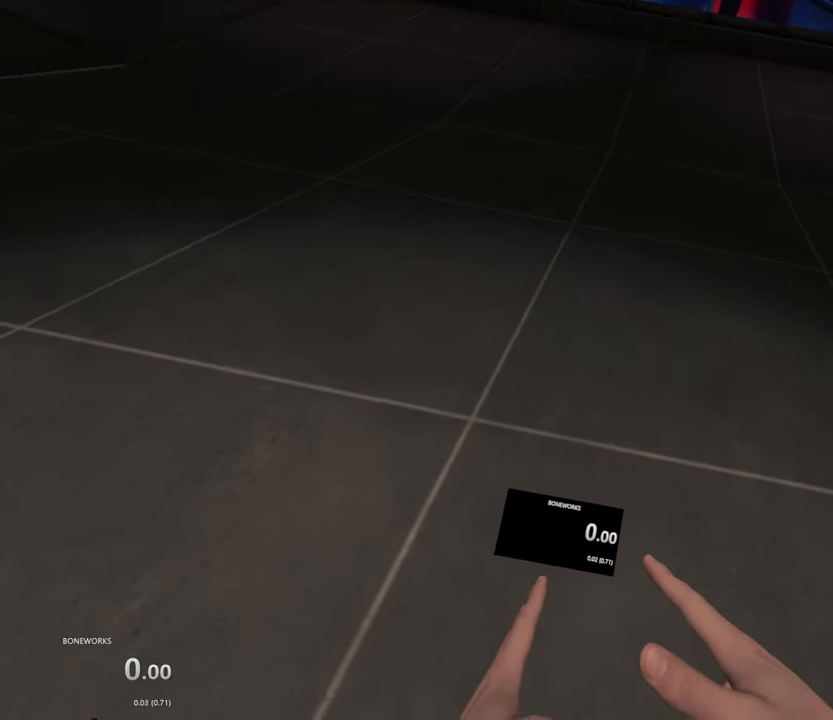
{"dt_ms": 500, "buttons": ["R1"], "left_stick": "center", "right_stick": "center", "events": []}
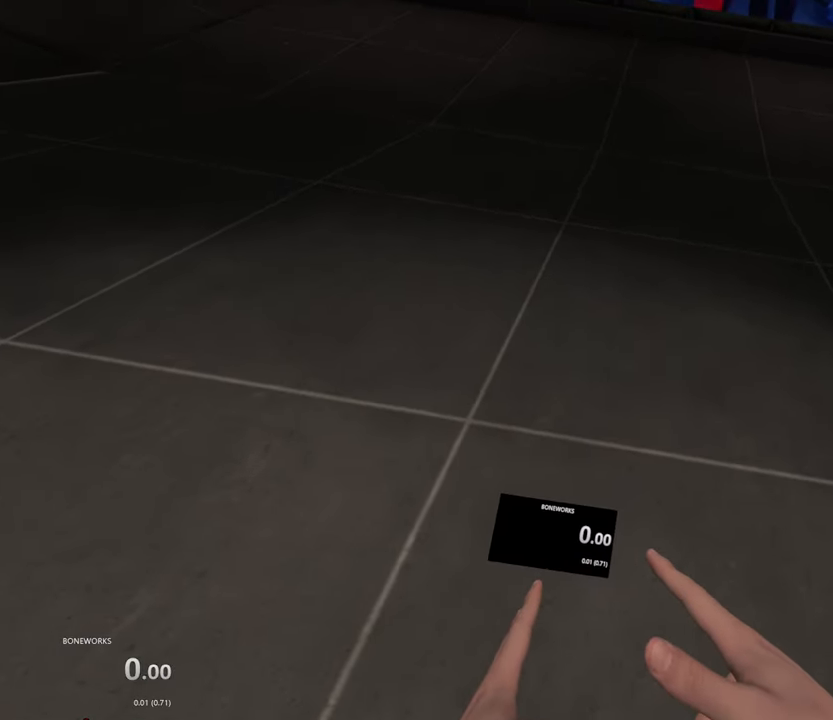
{"dt_ms": 500, "buttons": ["R1"], "left_stick": "center", "right_stick": "center", "events": []}
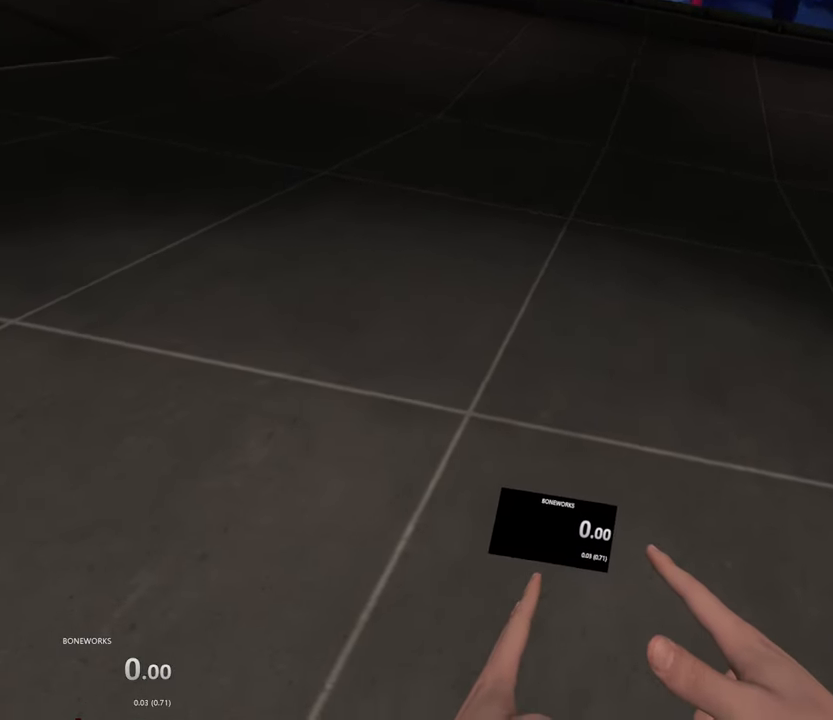
{"dt_ms": 500, "buttons": ["R1"], "left_stick": "center", "right_stick": "center", "events": []}
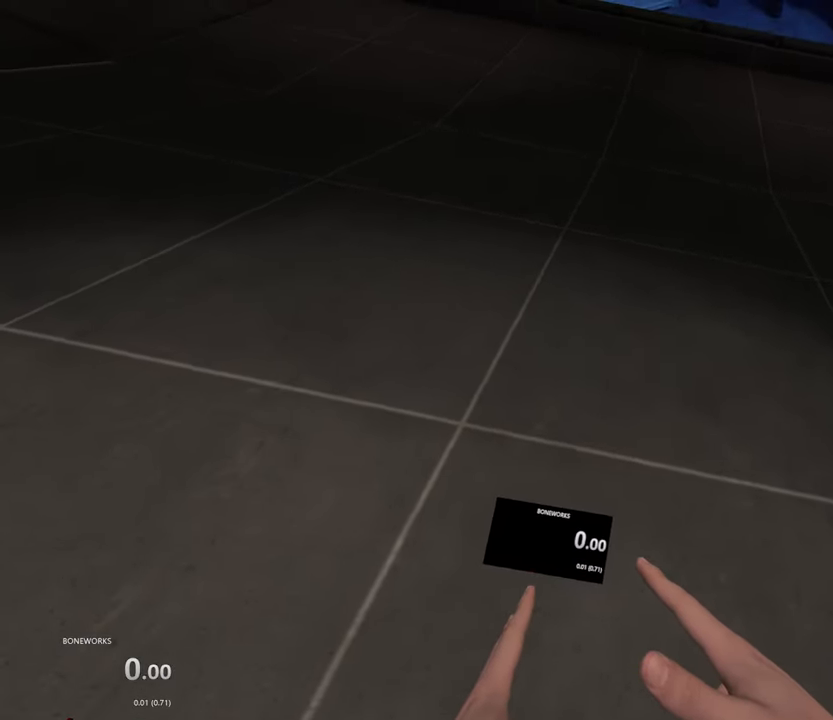
{"dt_ms": 500, "buttons": ["R1"], "left_stick": "center", "right_stick": "center", "events": []}
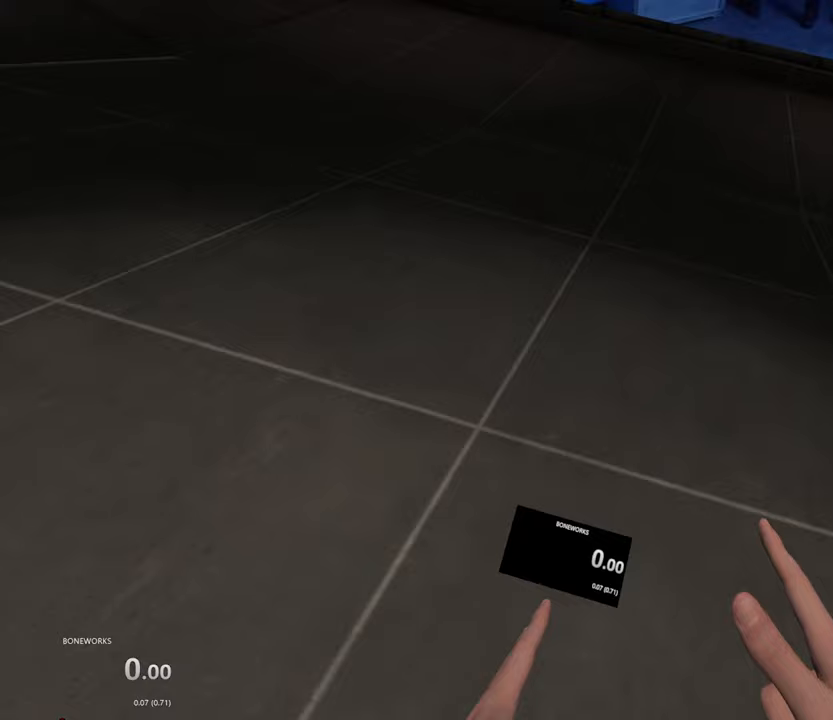
{"dt_ms": 500, "buttons": ["R1"], "left_stick": "center", "right_stick": "center", "events": []}
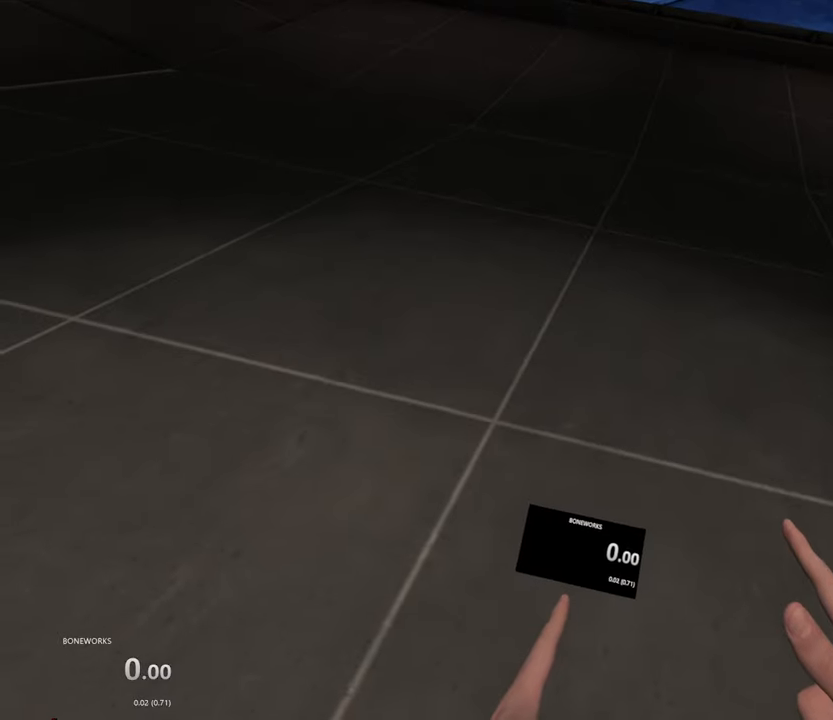
{"dt_ms": 500, "buttons": ["R1"], "left_stick": "center", "right_stick": "center", "events": []}
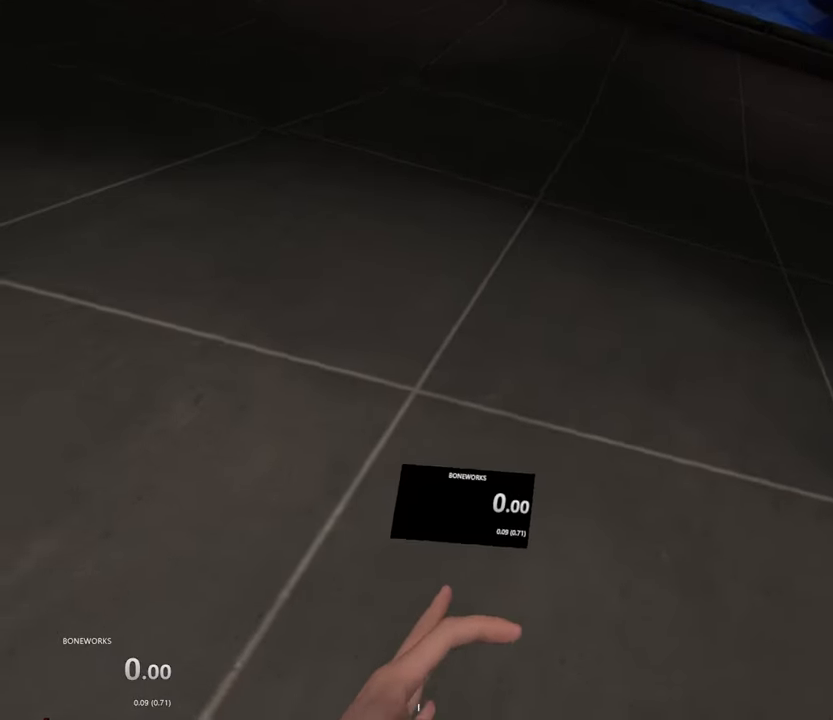
{"dt_ms": 500, "buttons": ["R1"], "left_stick": "center", "right_stick": "center", "events": []}
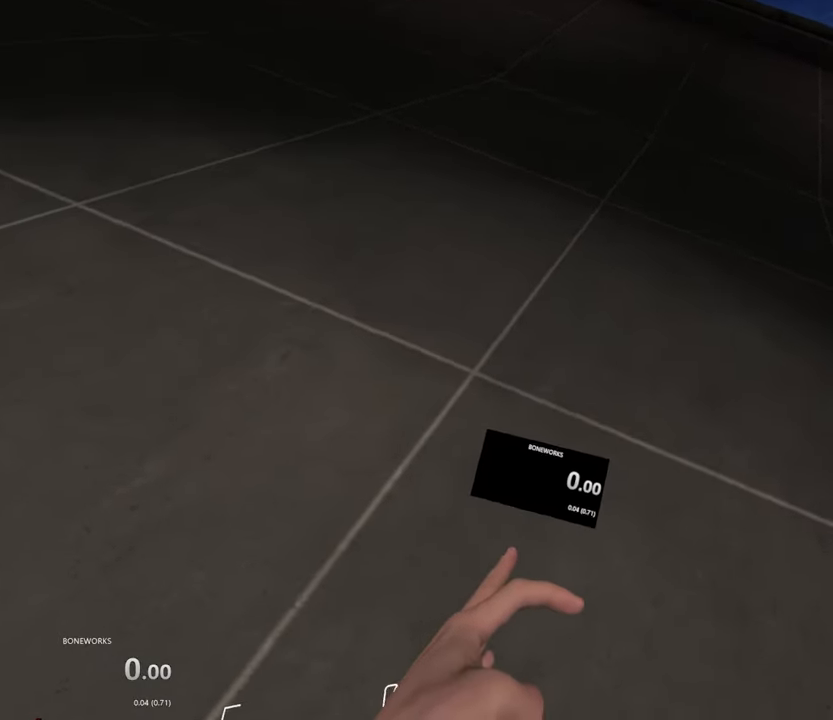
{"dt_ms": 500, "buttons": ["R1"], "left_stick": "center", "right_stick": "center", "events": []}